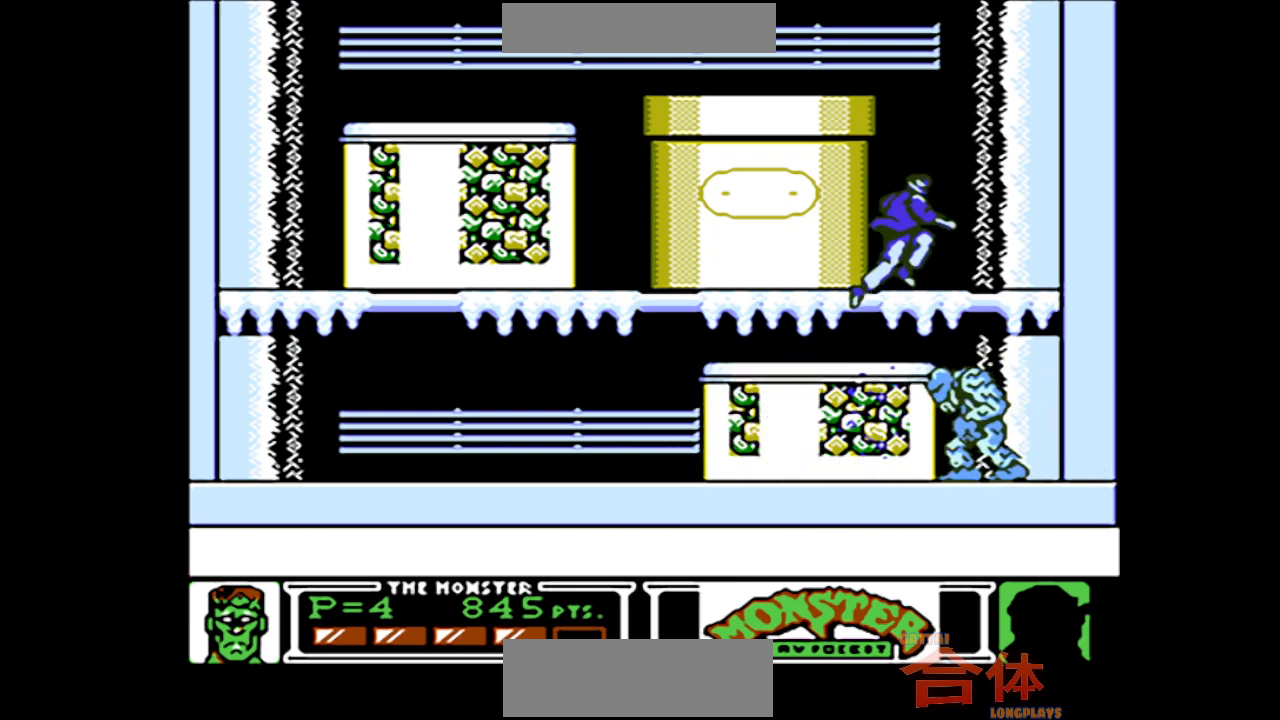
Gameplay with a controller (PlayStation layout); each line is a JSON object with the inputs held at the frame after it (dt_ms = milliseconds from this image to that frame). "events" lists button and stick changes between this image and that frame as [ms after this image, input, new state], when the widget could be followed in between. Not read: L1 L2 L3 R1 R2 R3.
{"dt_ms": 500, "buttons": [], "events": [[200, "CIRCLE", "up"], [500, "DPAD_RIGHT", "up"]]}
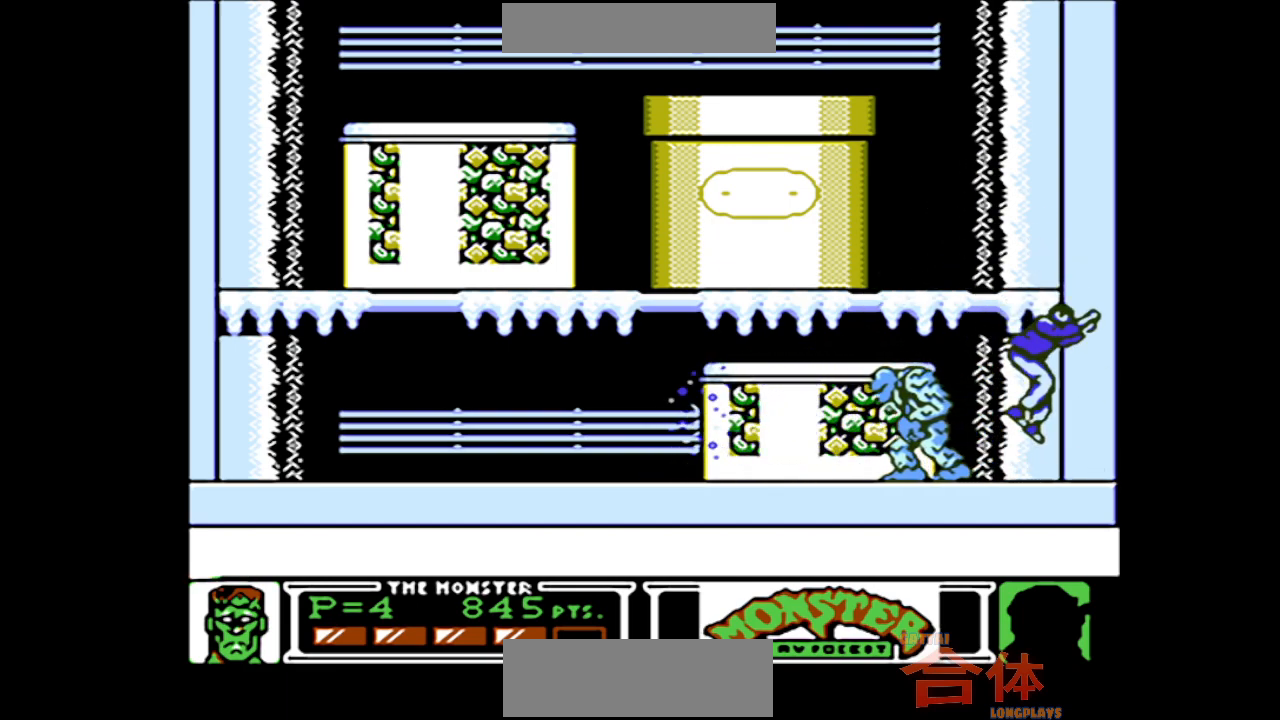
{"dt_ms": 500, "buttons": ["DPAD_LEFT"], "events": [[17, "DPAD_LEFT", "down"], [83, "DPAD_LEFT", "up"], [333, "DPAD_LEFT", "down"]]}
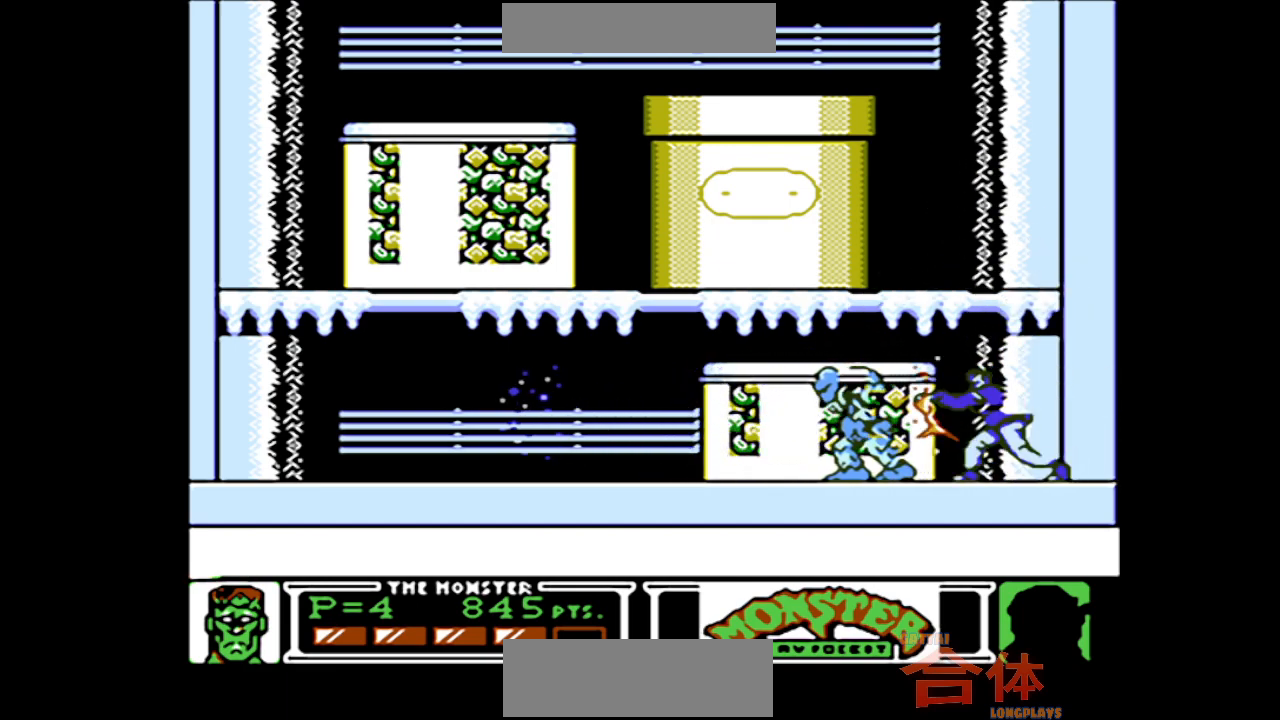
{"dt_ms": 500, "buttons": ["DPAD_LEFT"], "events": []}
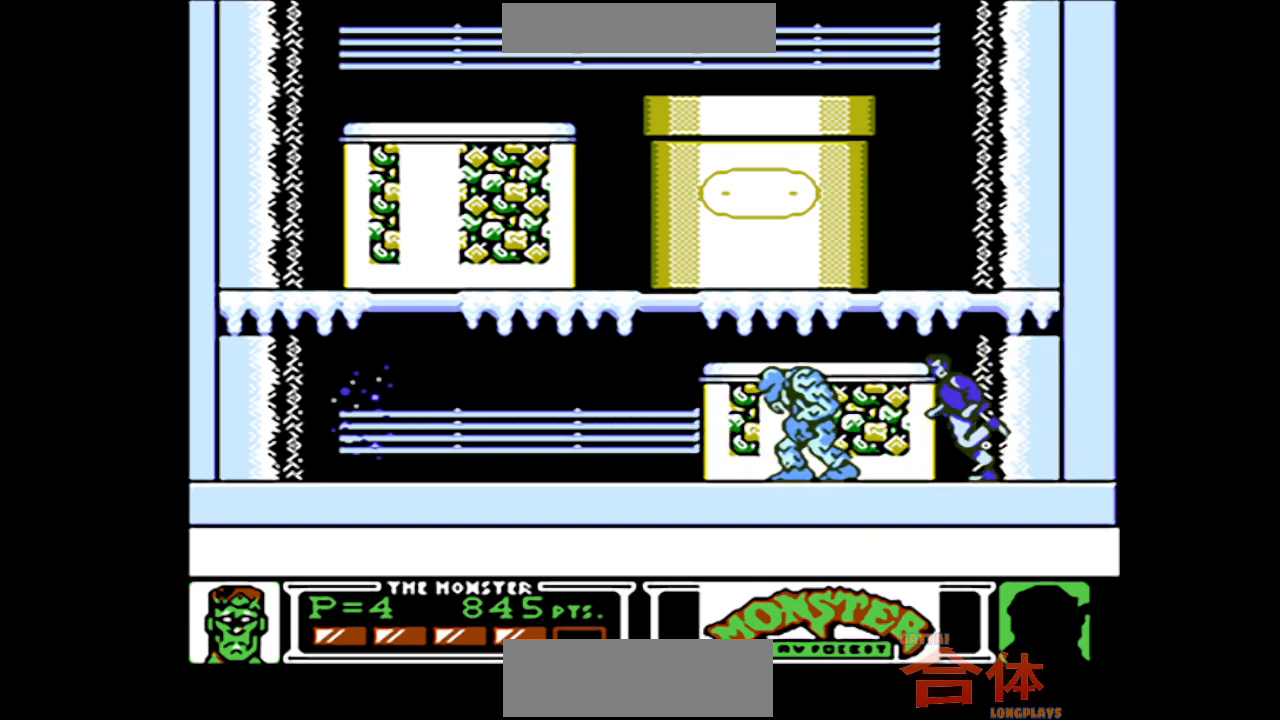
{"dt_ms": 500, "buttons": [], "events": [[483, "DPAD_LEFT", "up"]]}
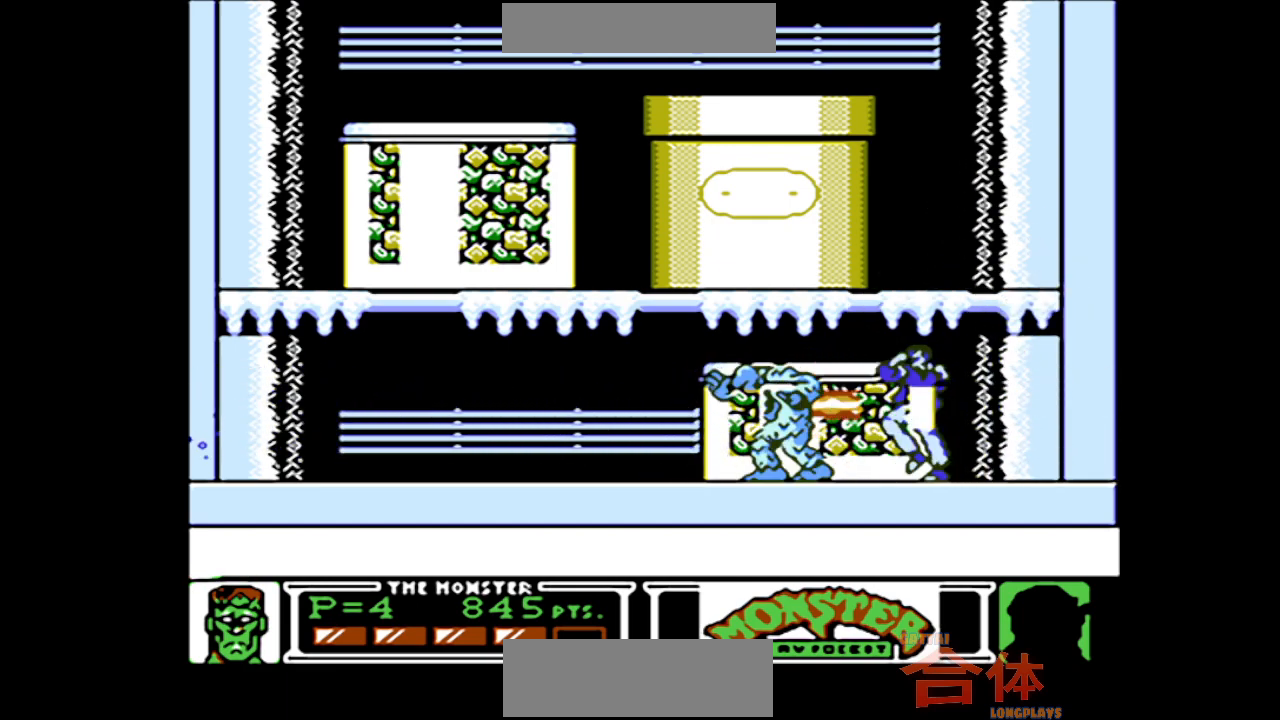
{"dt_ms": 500, "buttons": [], "events": []}
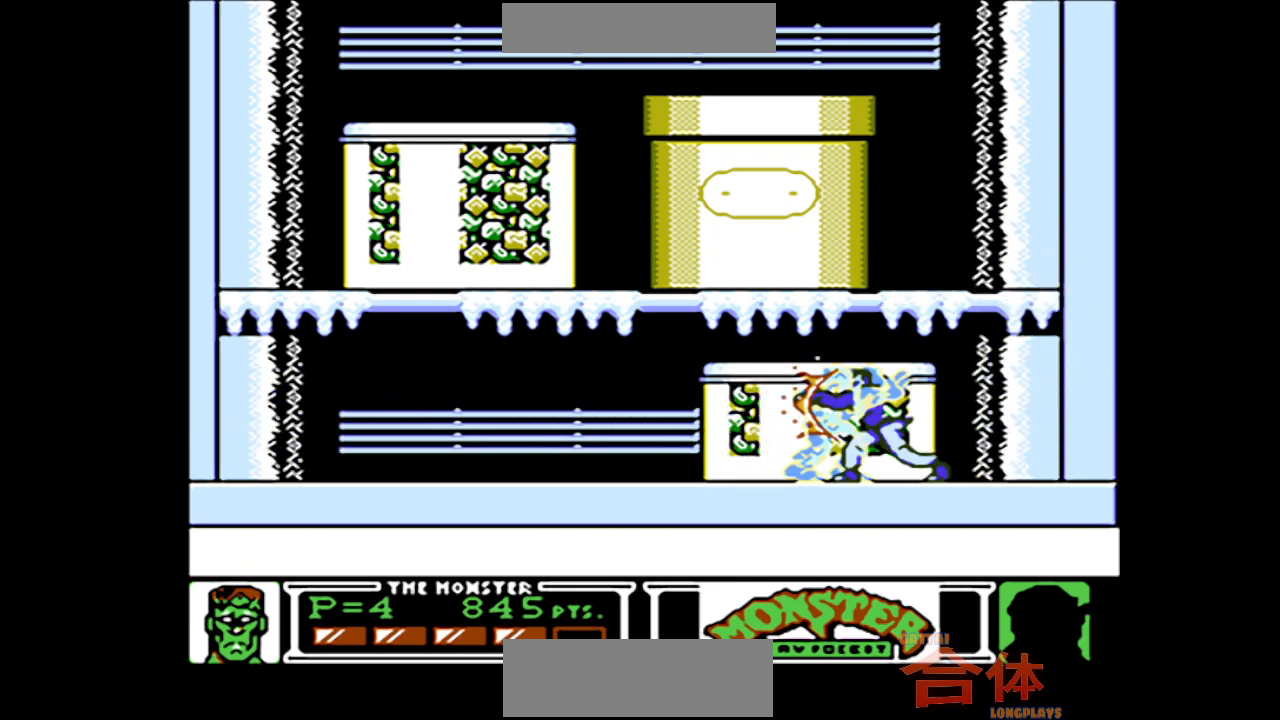
{"dt_ms": 1000, "buttons": ["DPAD_RIGHT"], "events": [[67, "DPAD_RIGHT", "down"], [183, "CIRCLE", "down"], [350, "DPAD_RIGHT", "up"], [383, "DPAD_LEFT", "down"], [500, "DPAD_UP", "down"], [683, "CIRCLE", "up"], [700, "DPAD_LEFT", "up"], [717, "DPAD_UP", "up"], [733, "DPAD_RIGHT", "down"], [800, "CIRCLE", "down"], [983, "CIRCLE", "up"]]}
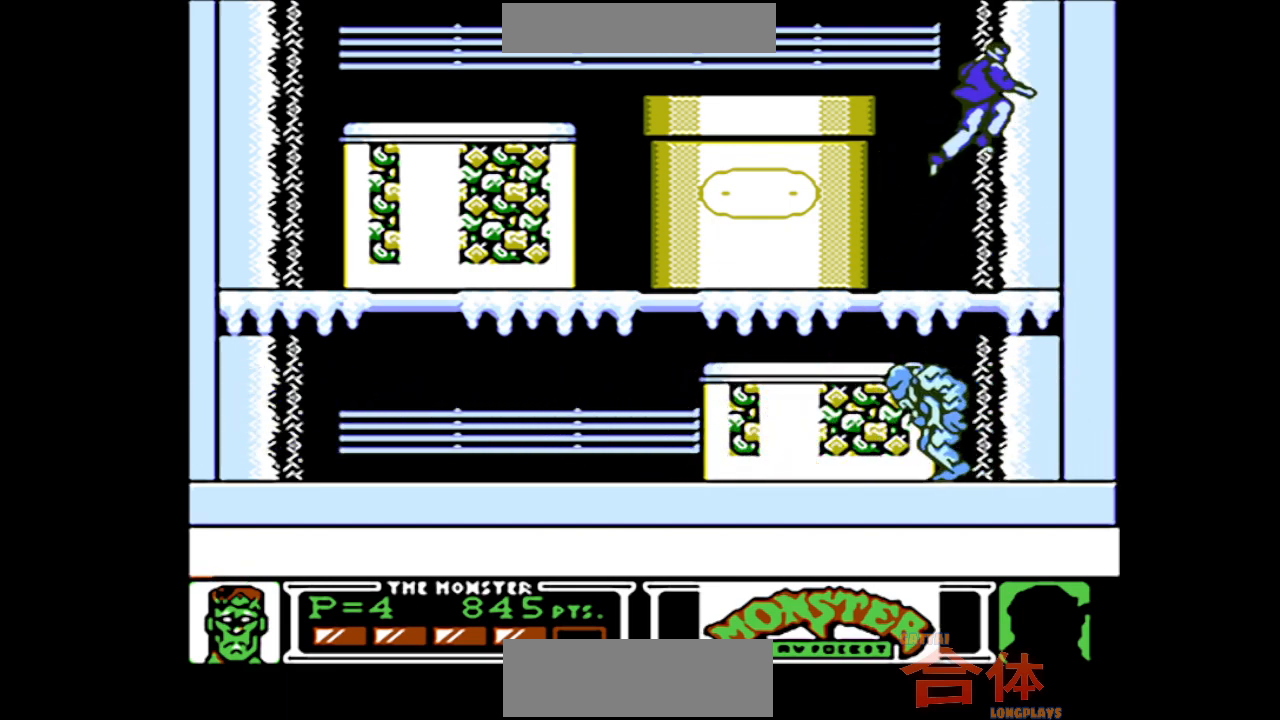
{"dt_ms": 500, "buttons": ["DPAD_LEFT"], "events": [[17, "DPAD_RIGHT", "up"], [117, "DPAD_LEFT", "down"]]}
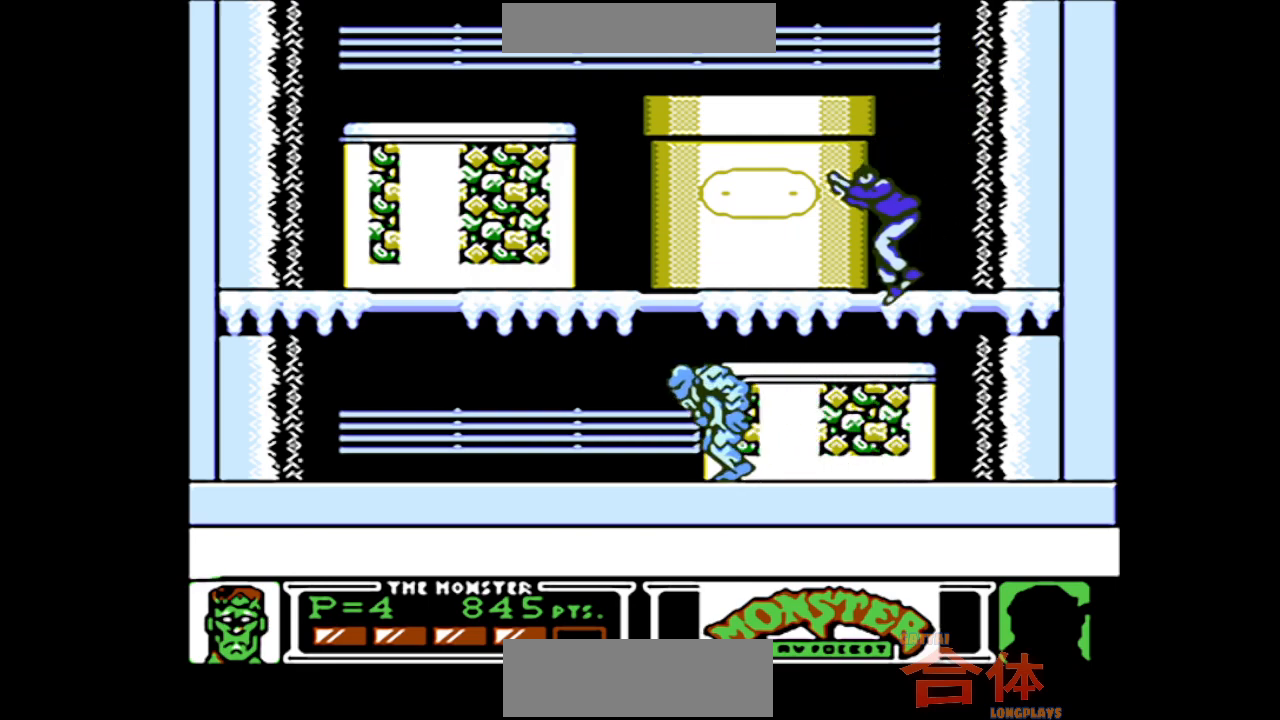
{"dt_ms": 500, "buttons": ["DPAD_LEFT"], "events": []}
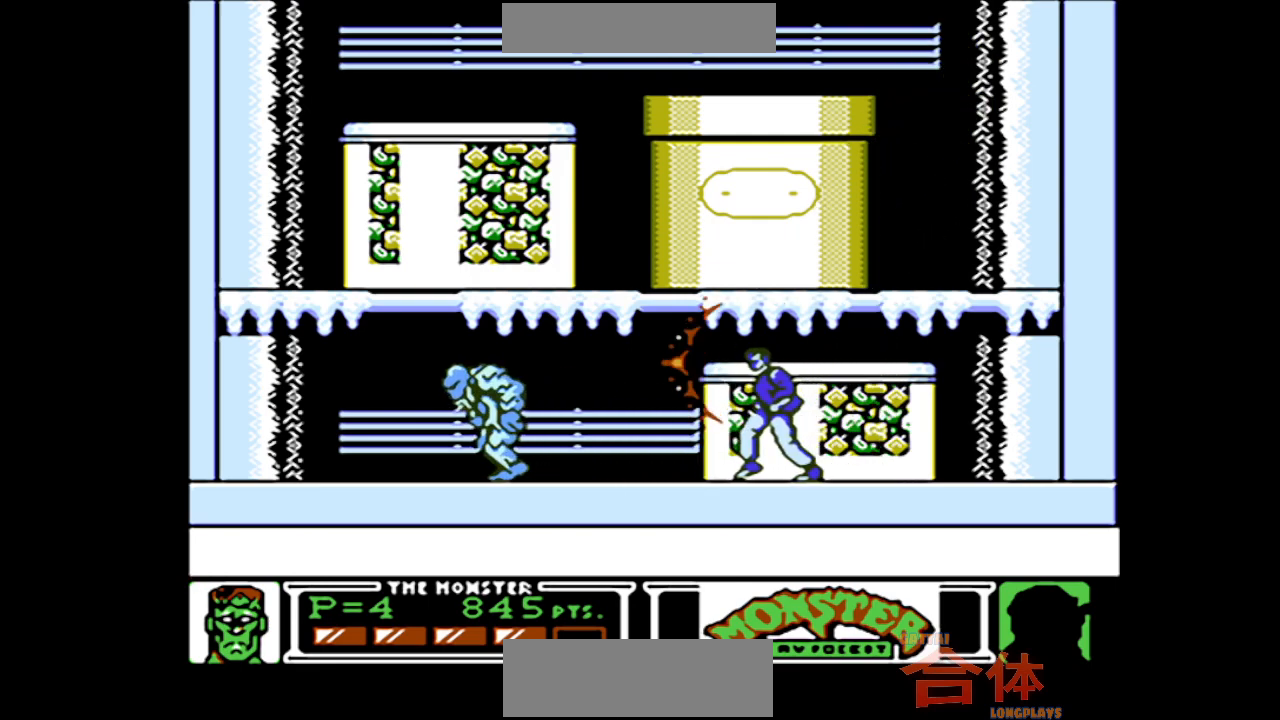
{"dt_ms": 500, "buttons": ["DPAD_LEFT"], "events": []}
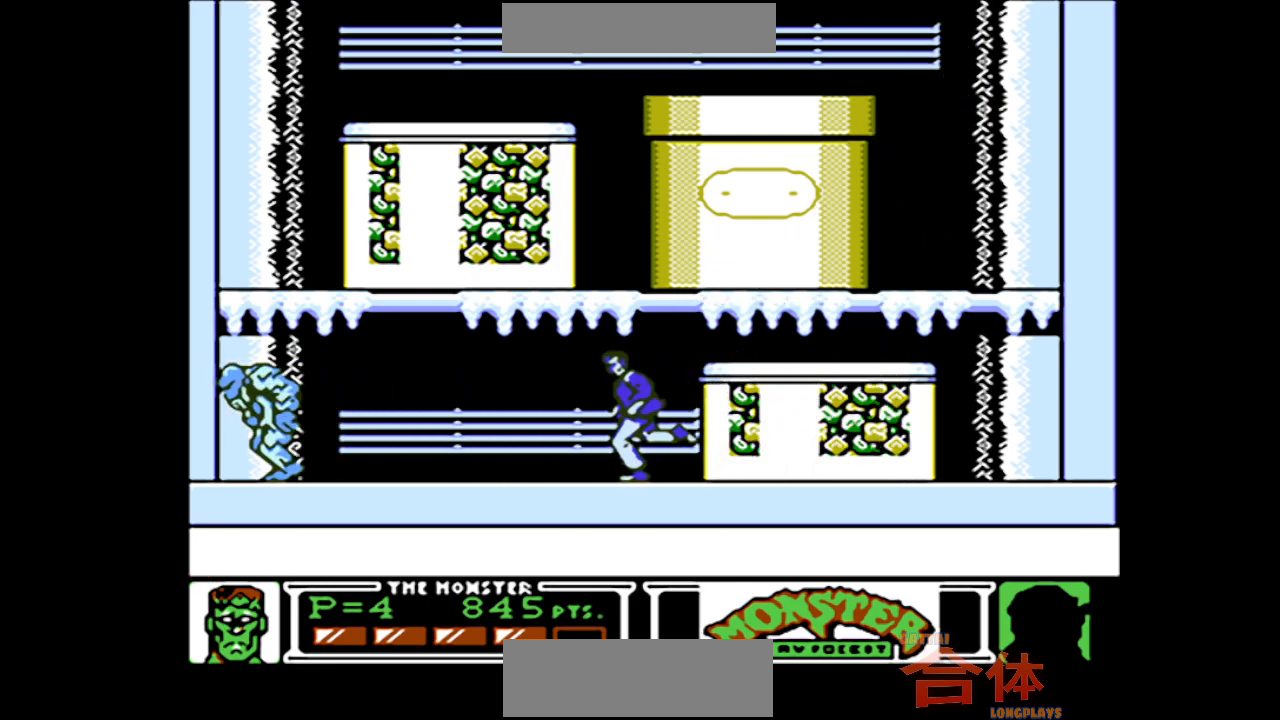
{"dt_ms": 500, "buttons": ["CIRCLE"], "events": [[383, "CIRCLE", "down"], [483, "DPAD_LEFT", "up"]]}
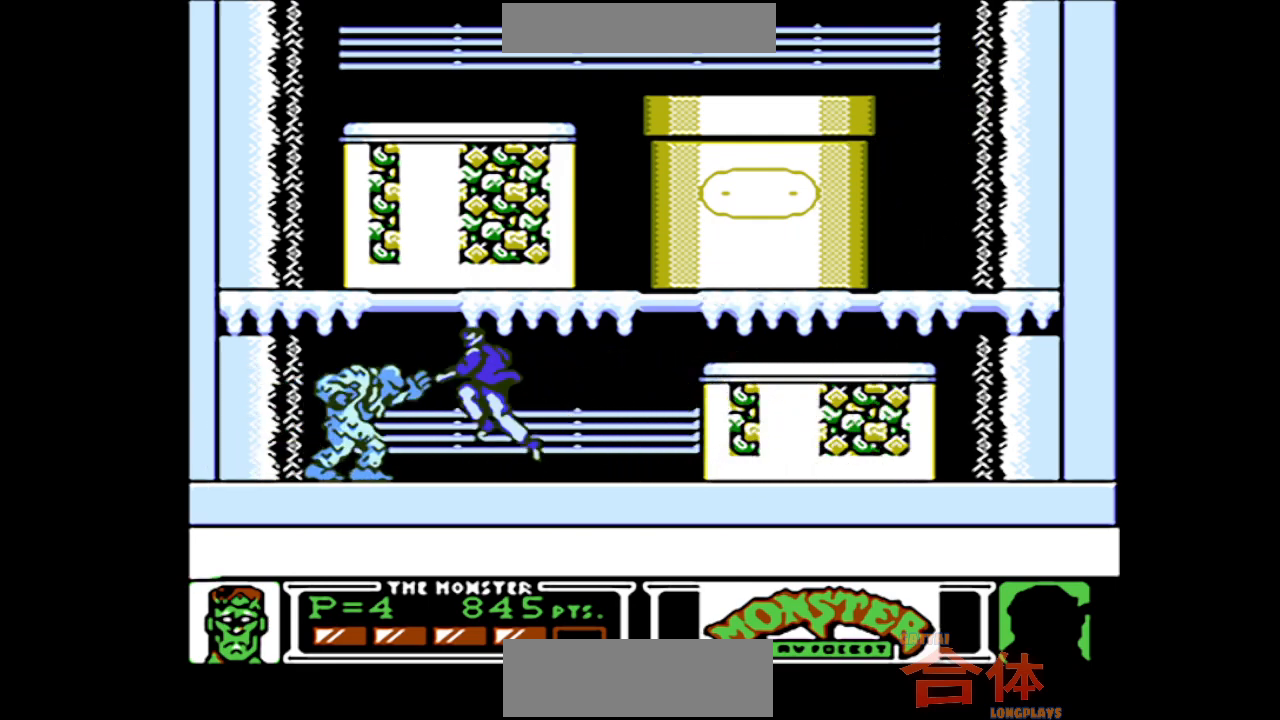
{"dt_ms": 500, "buttons": ["DPAD_LEFT"], "events": [[183, "DPAD_LEFT", "down"], [400, "CIRCLE", "up"]]}
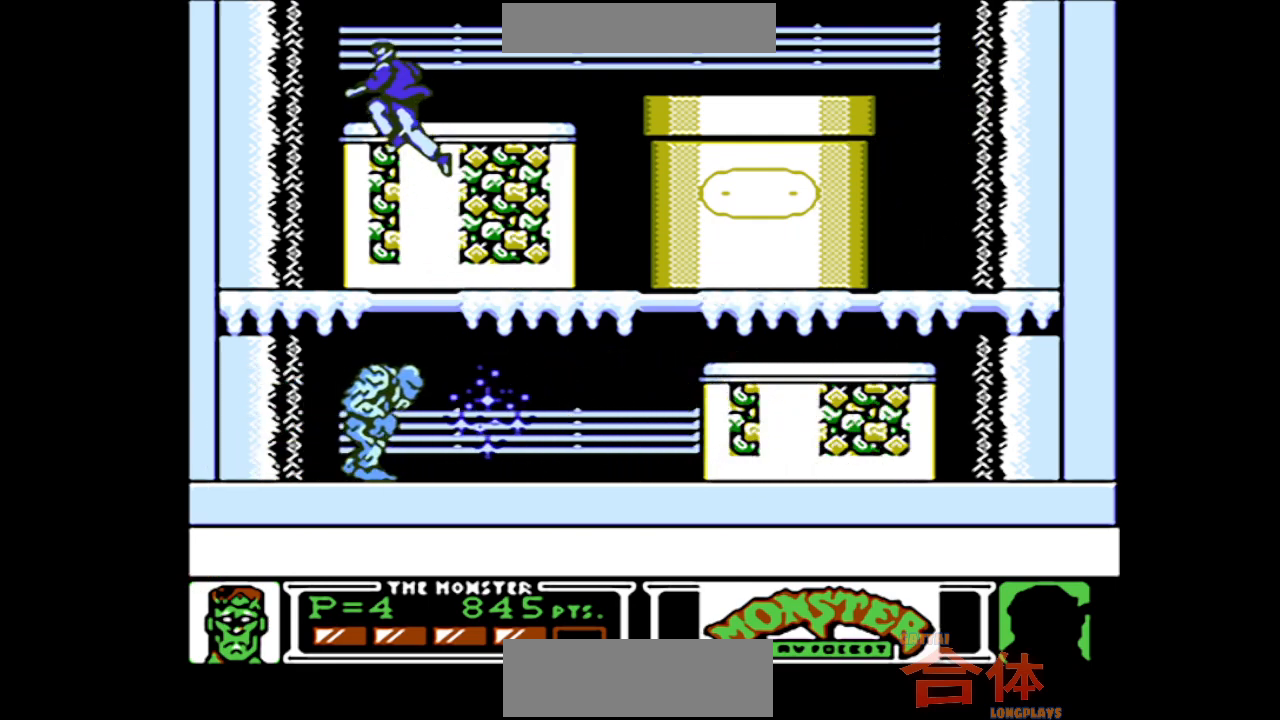
{"dt_ms": 500, "buttons": [], "events": [[417, "DPAD_LEFT", "up"]]}
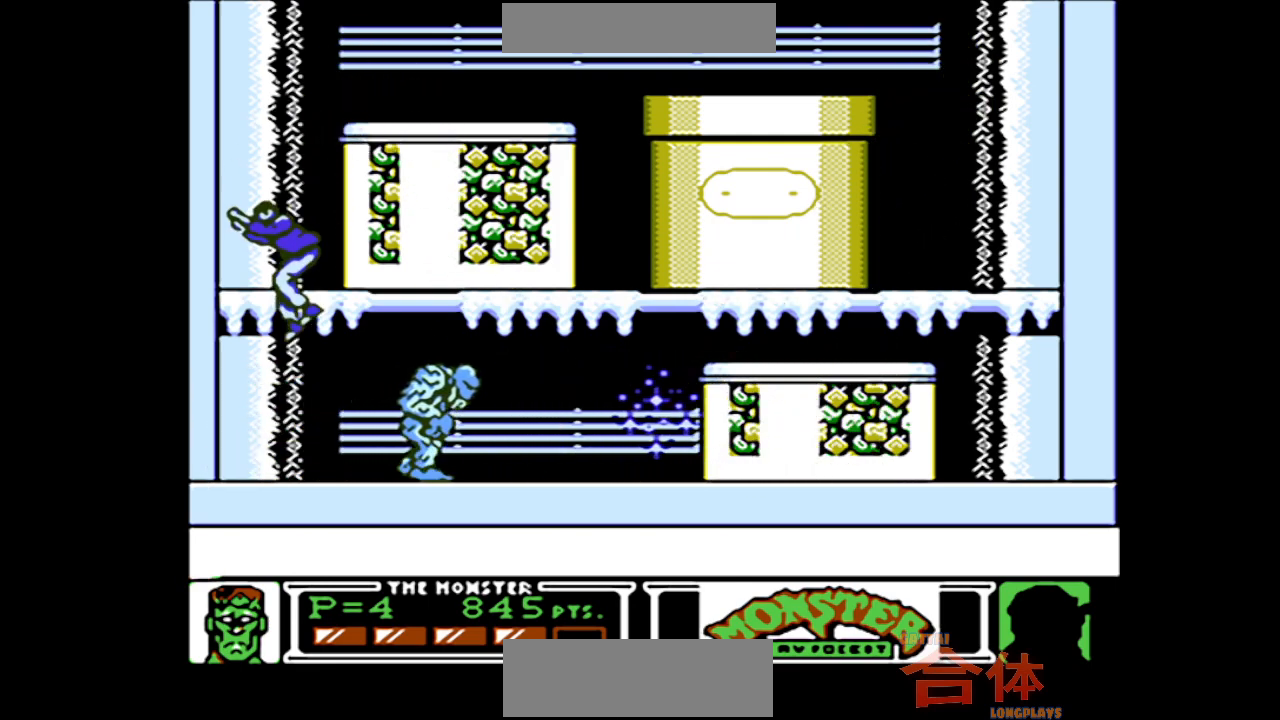
{"dt_ms": 500, "buttons": ["CROSS"]}
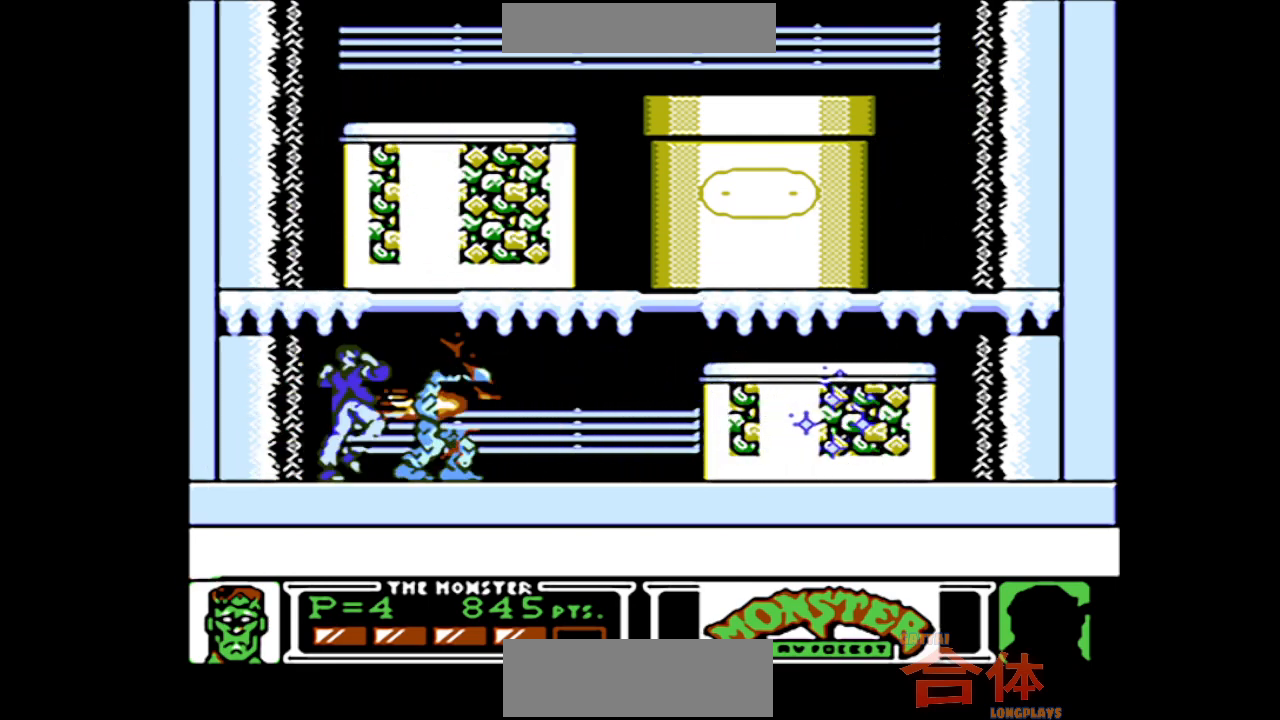
{"dt_ms": 500, "buttons": ["DPAD_RIGHT"]}
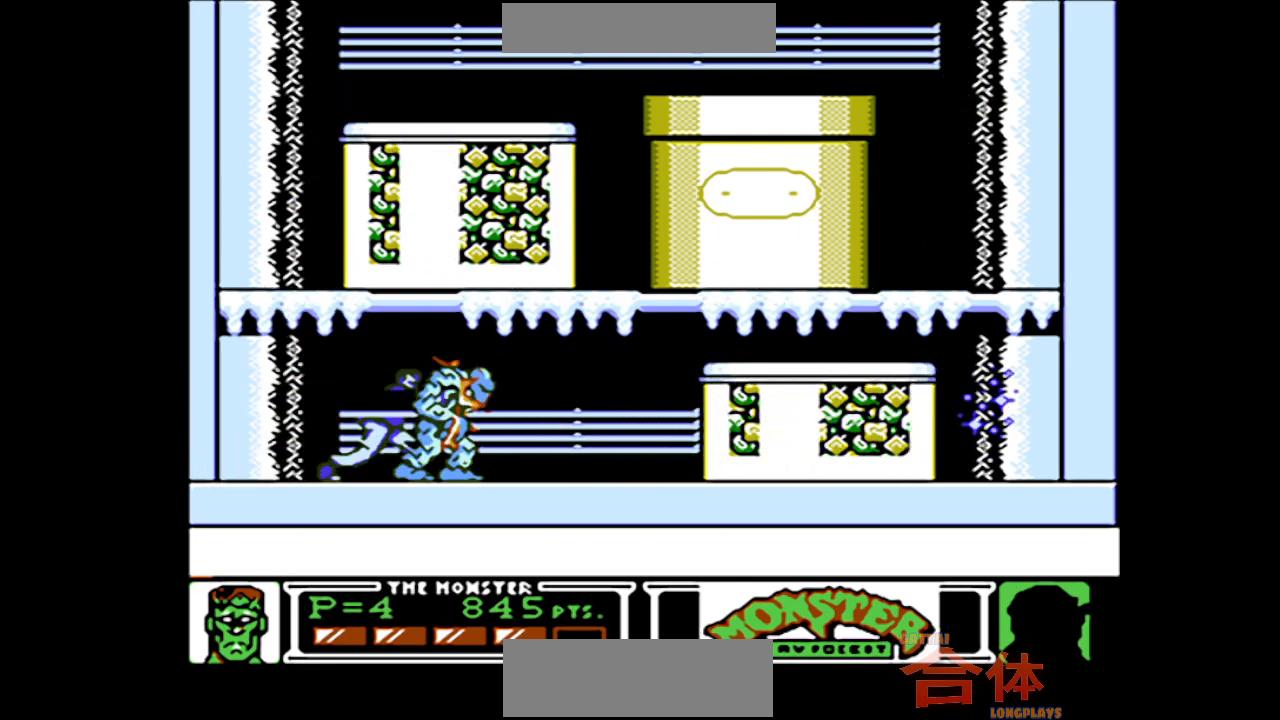
{"dt_ms": 500, "buttons": ["DPAD_RIGHT"], "events": []}
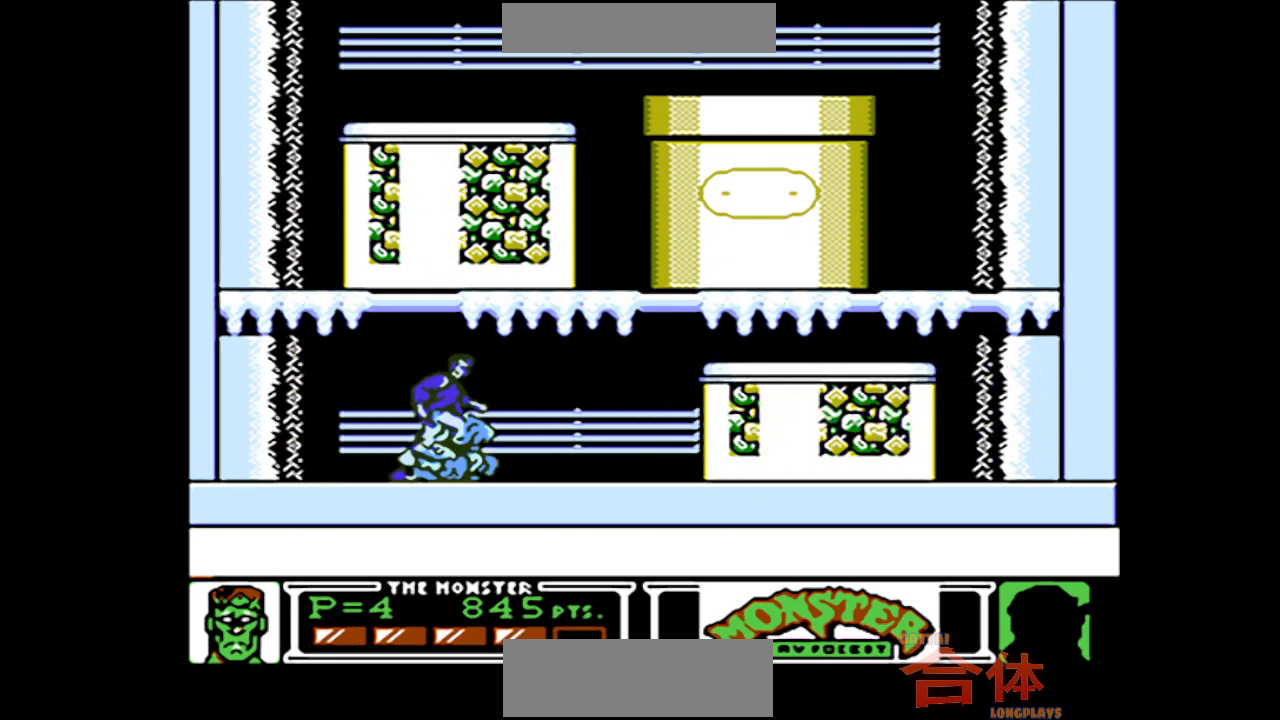
{"dt_ms": 500, "buttons": ["DPAD_RIGHT"], "events": []}
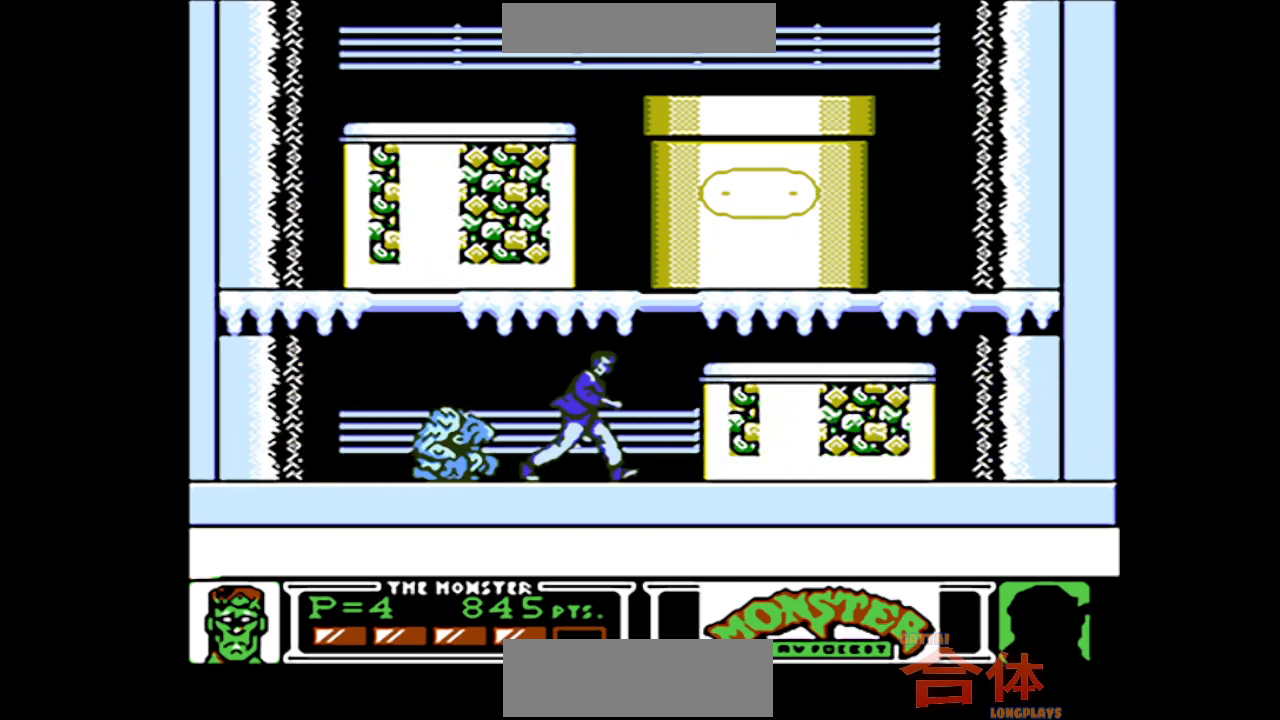
{"dt_ms": 500, "buttons": ["DPAD_RIGHT"], "events": []}
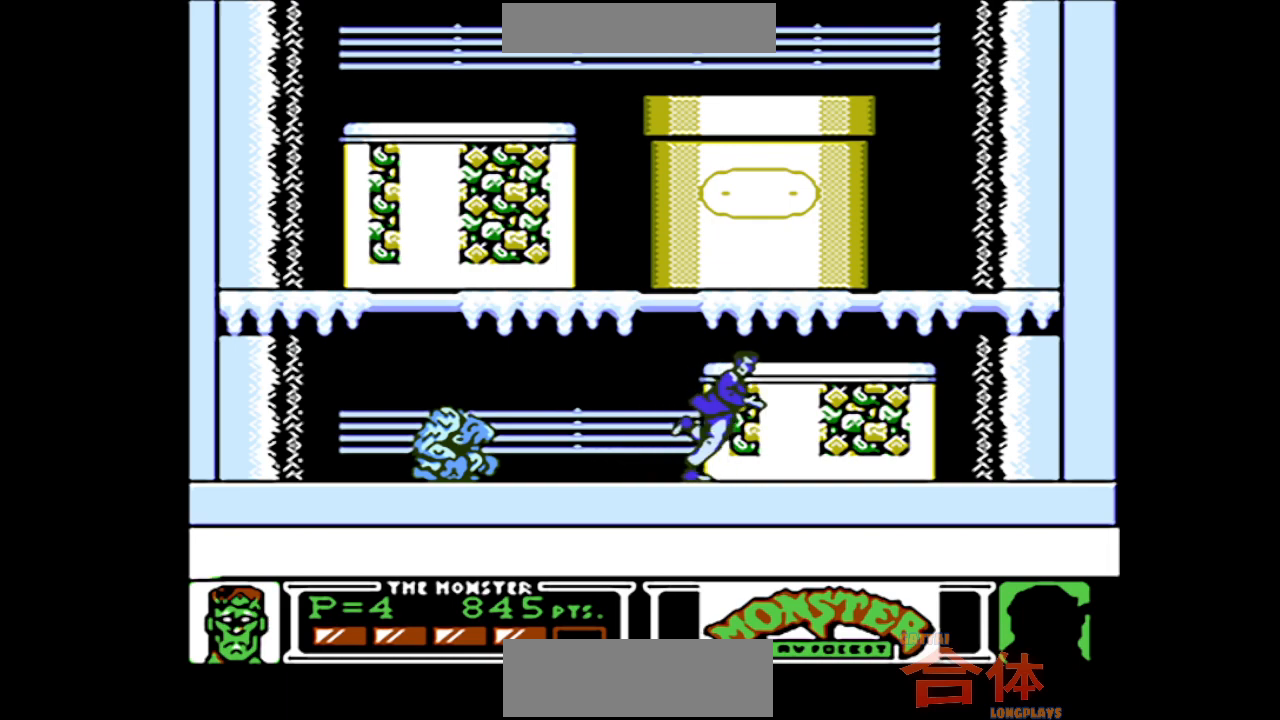
{"dt_ms": 500, "buttons": [], "events": [[300, "DPAD_RIGHT", "up"]]}
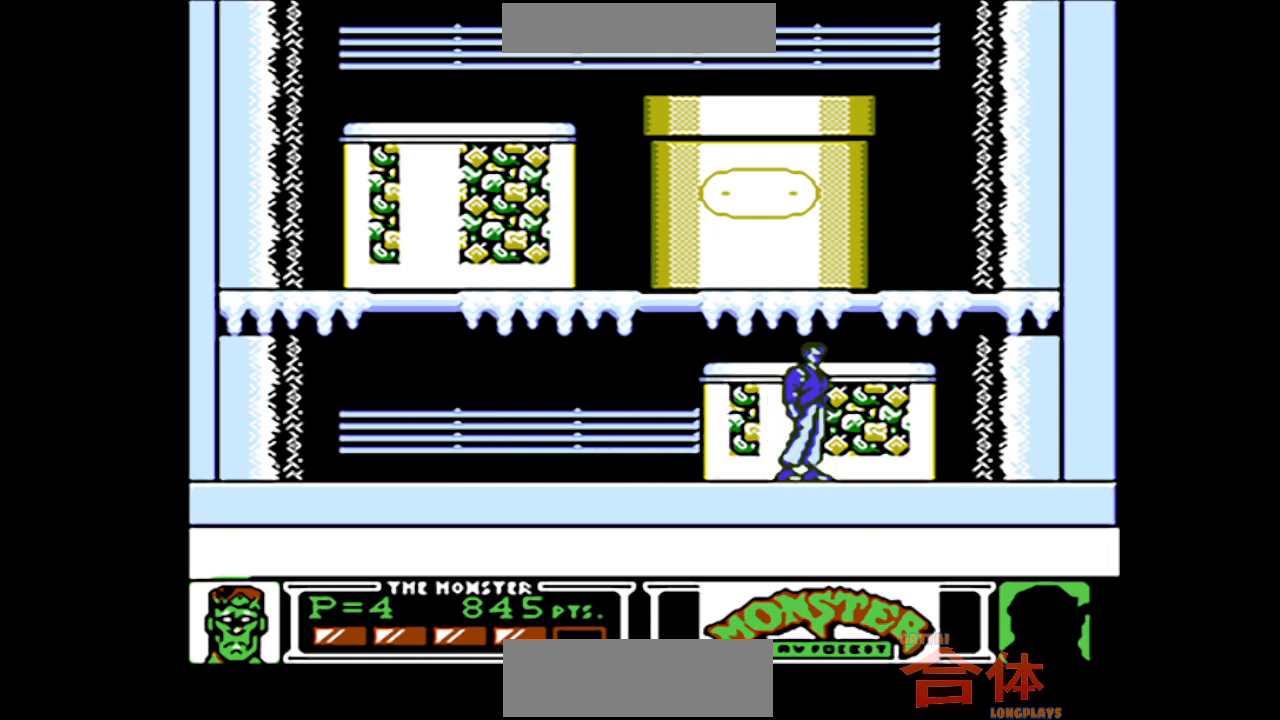
{"dt_ms": 500, "buttons": [], "events": []}
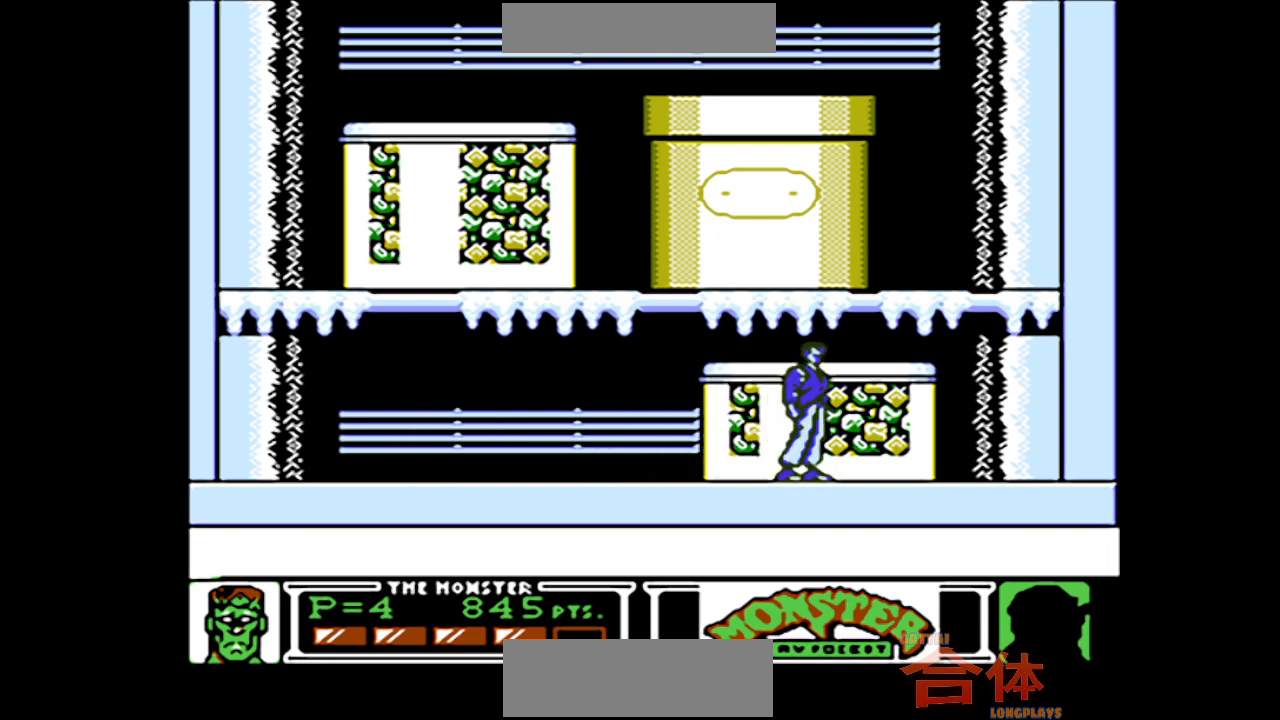
{"dt_ms": 500, "buttons": [], "events": []}
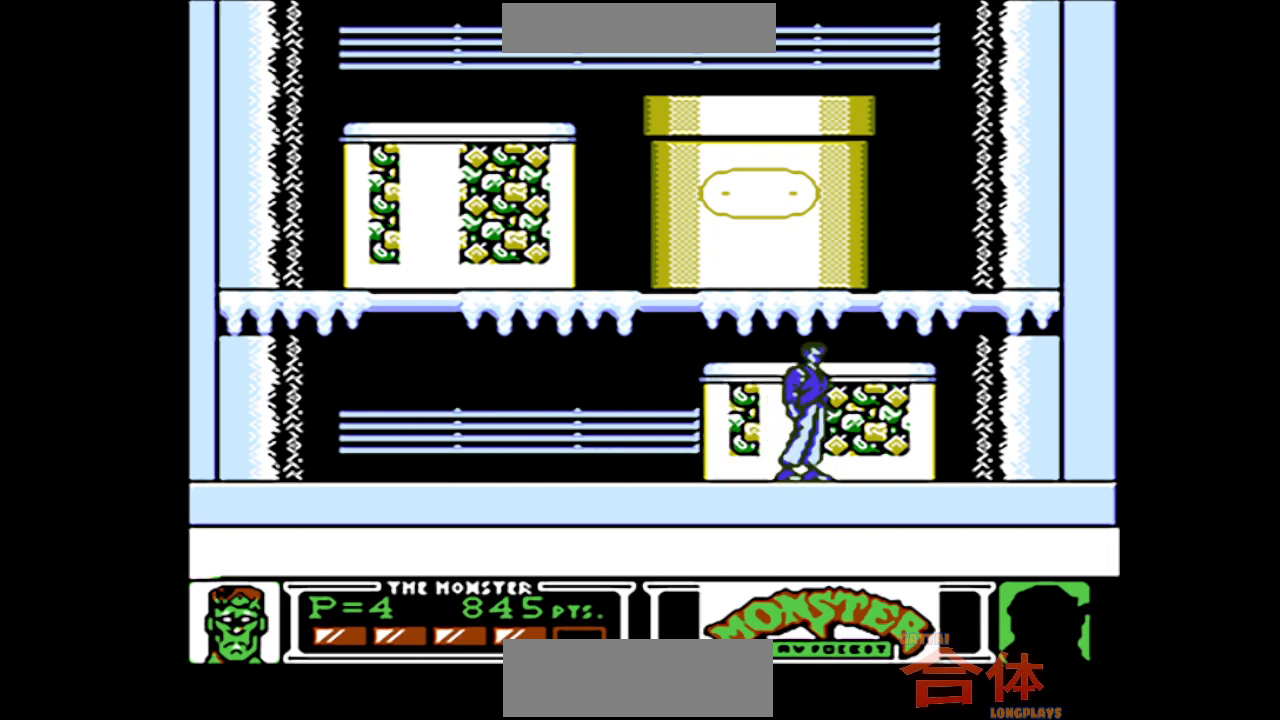
{"dt_ms": 500, "buttons": [], "events": []}
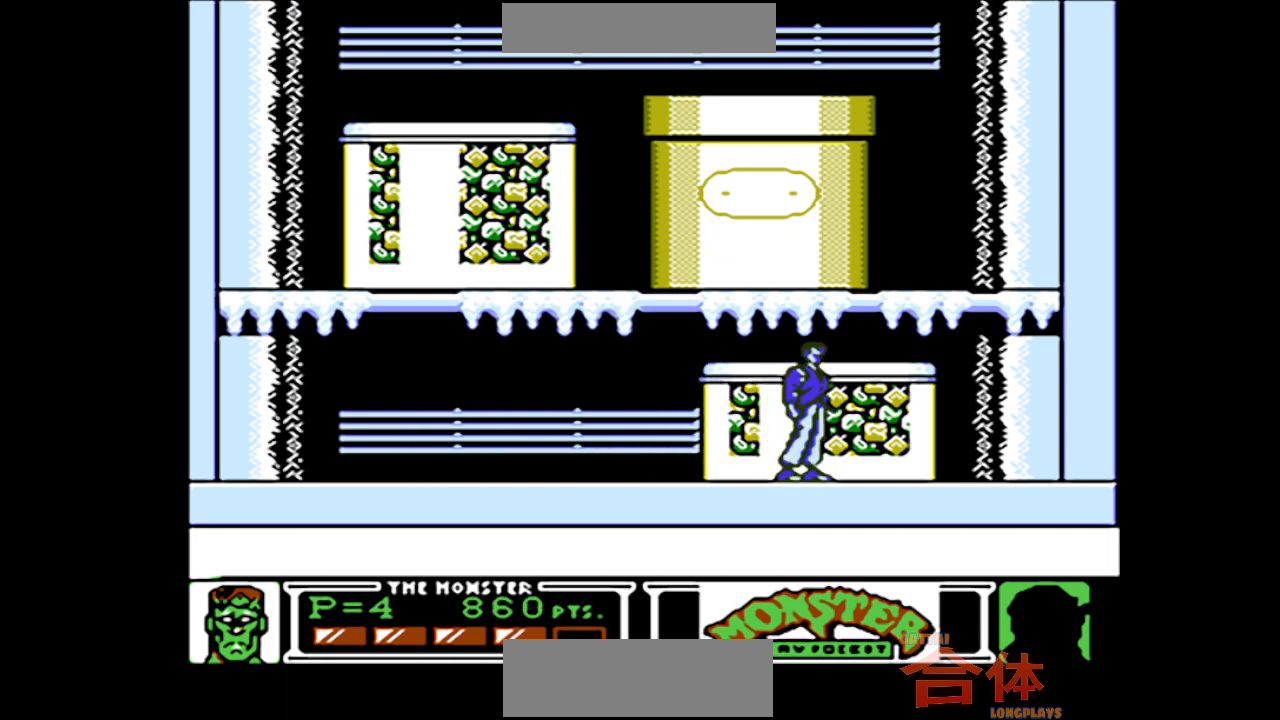
{"dt_ms": 500, "buttons": [], "events": []}
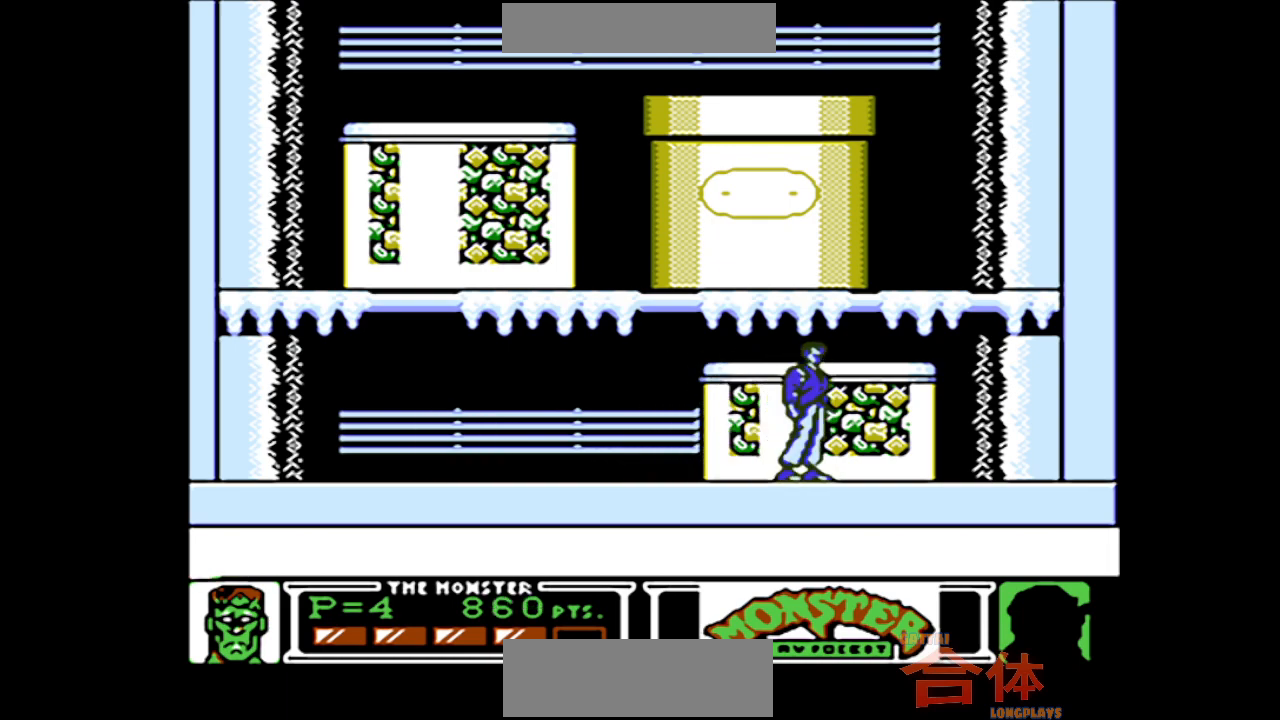
{"dt_ms": 500, "buttons": [], "events": []}
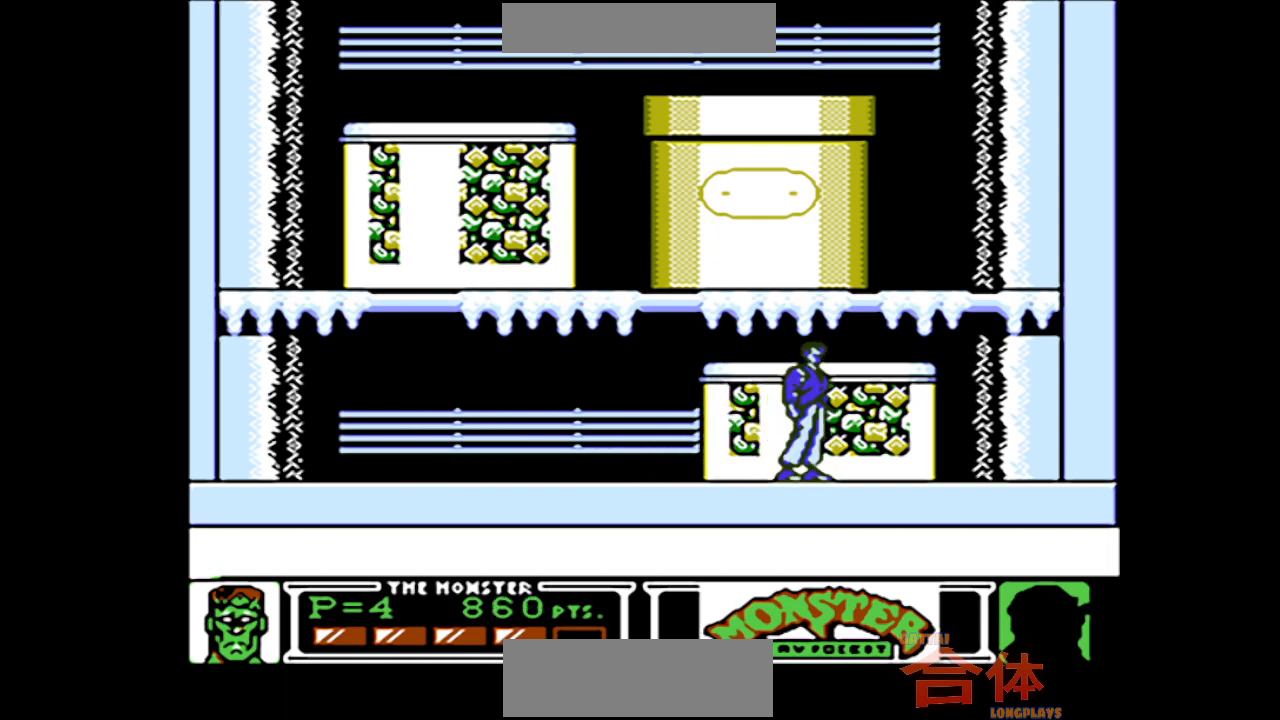
{"dt_ms": 500, "buttons": [], "events": []}
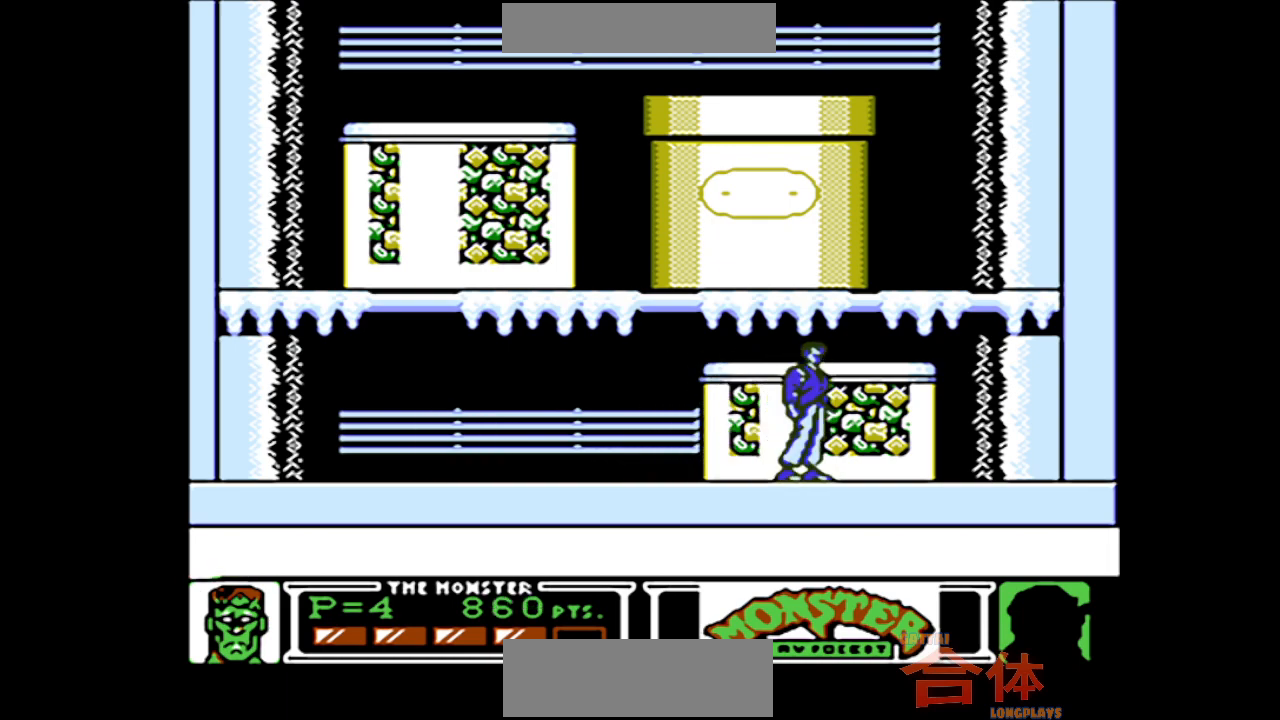
{"dt_ms": 500, "buttons": [], "events": []}
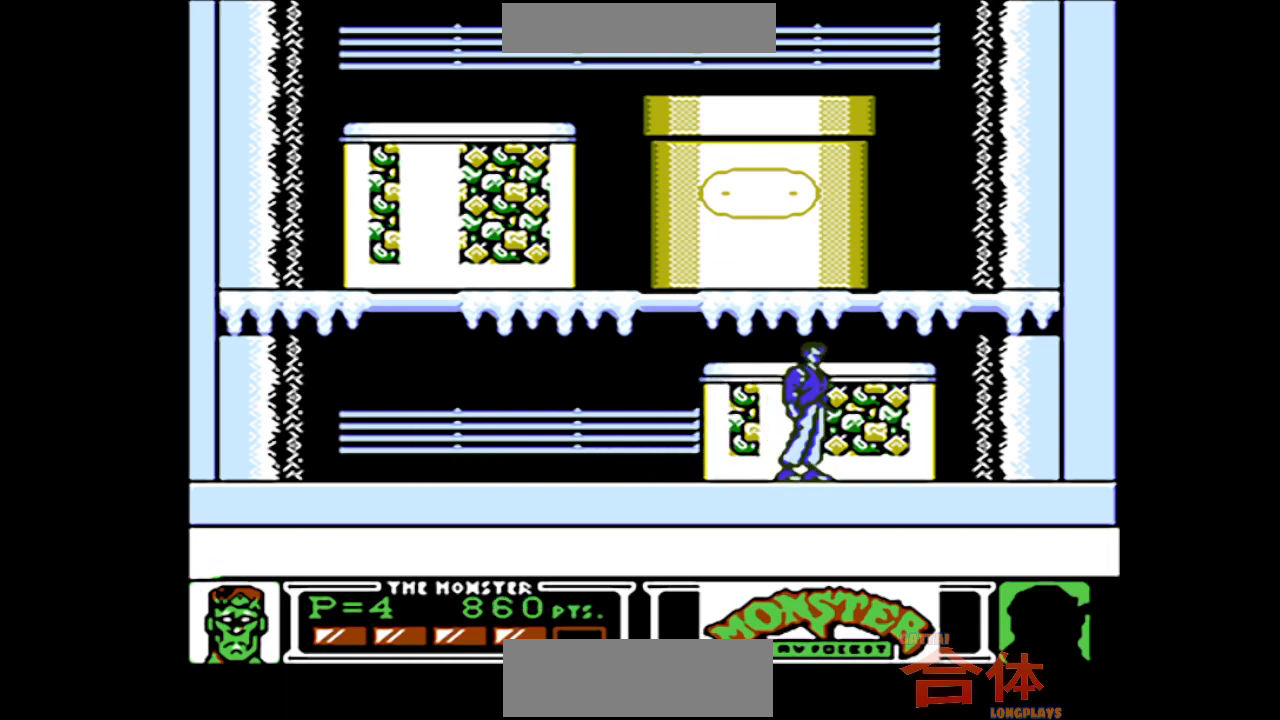
{"dt_ms": 500, "buttons": [], "events": []}
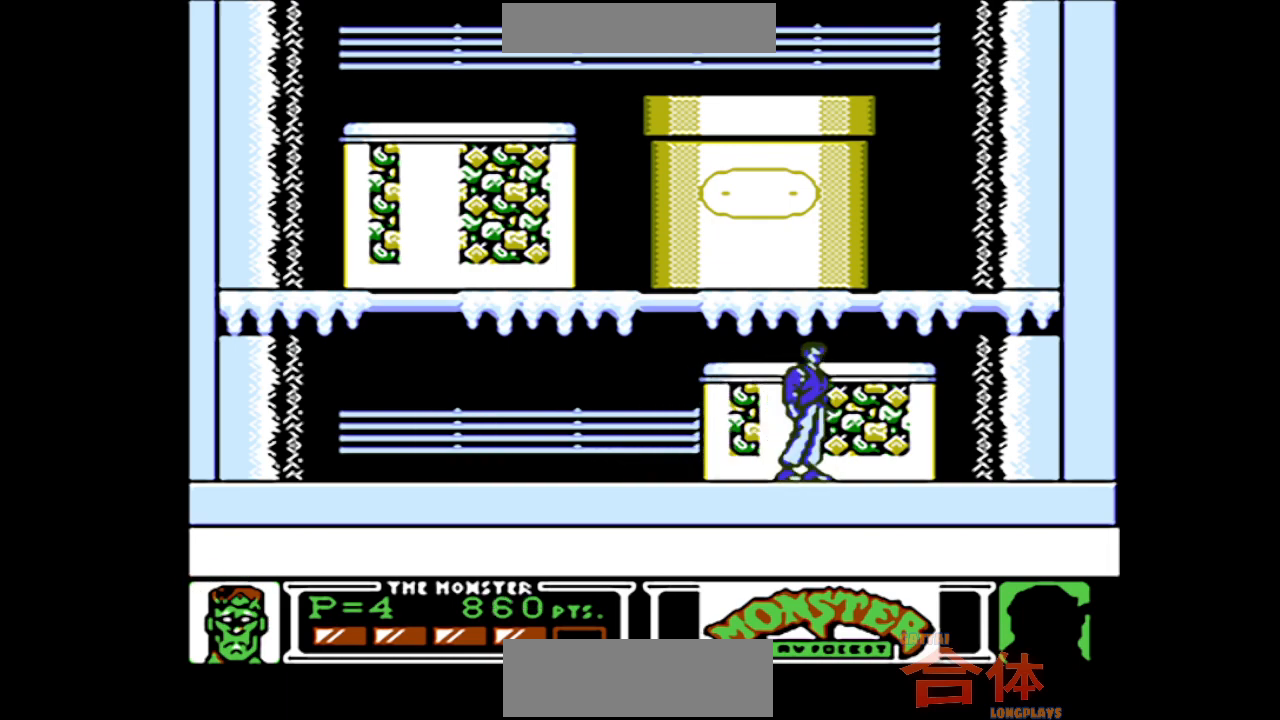
{"dt_ms": 500, "buttons": [], "events": []}
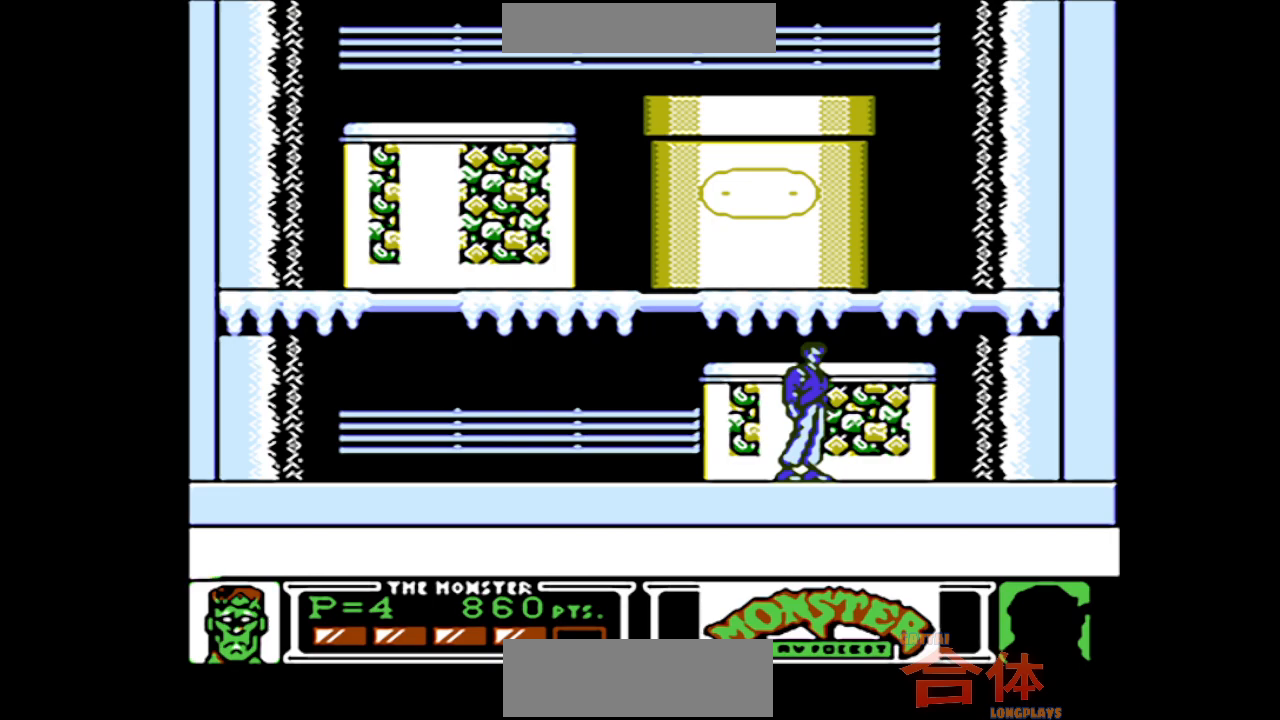
{"dt_ms": 500, "buttons": [], "events": []}